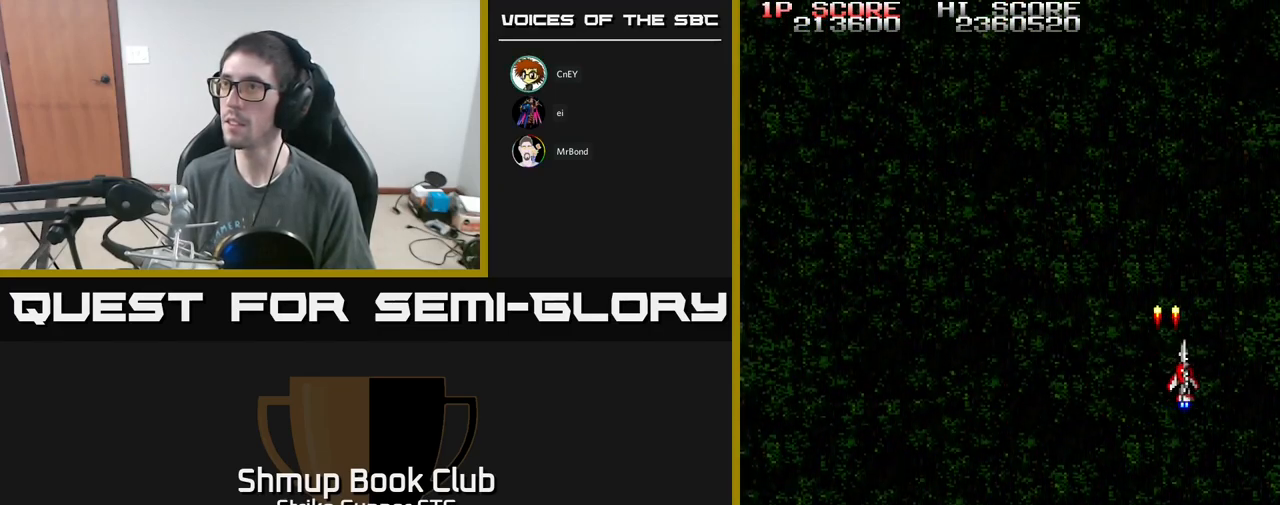
Gameplay with a controller (Xbox layout); each line is a JSON object with the inputs held at the frame after it. "events" lists button and stick changes between this image and that frame as [ms after this image, input, new state], when the widget could be followed in between.
{"buttons": ["A"], "left_stick": "center", "right_stick": "center", "events": [[83, "DPAD_RIGHT", "up"], [133, "DPAD_LEFT", "down"], [133, "DPAD_UP", "down"], [317, "DPAD_UP", "up"], [367, "DPAD_LEFT", "up"]]}
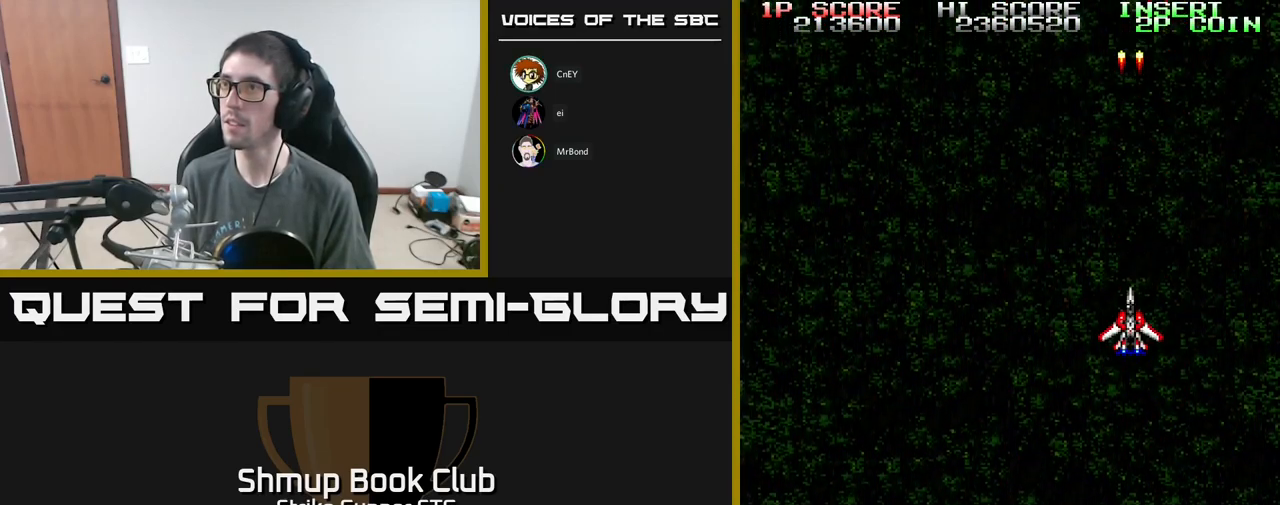
{"buttons": ["A"], "left_stick": "center", "right_stick": "center", "events": []}
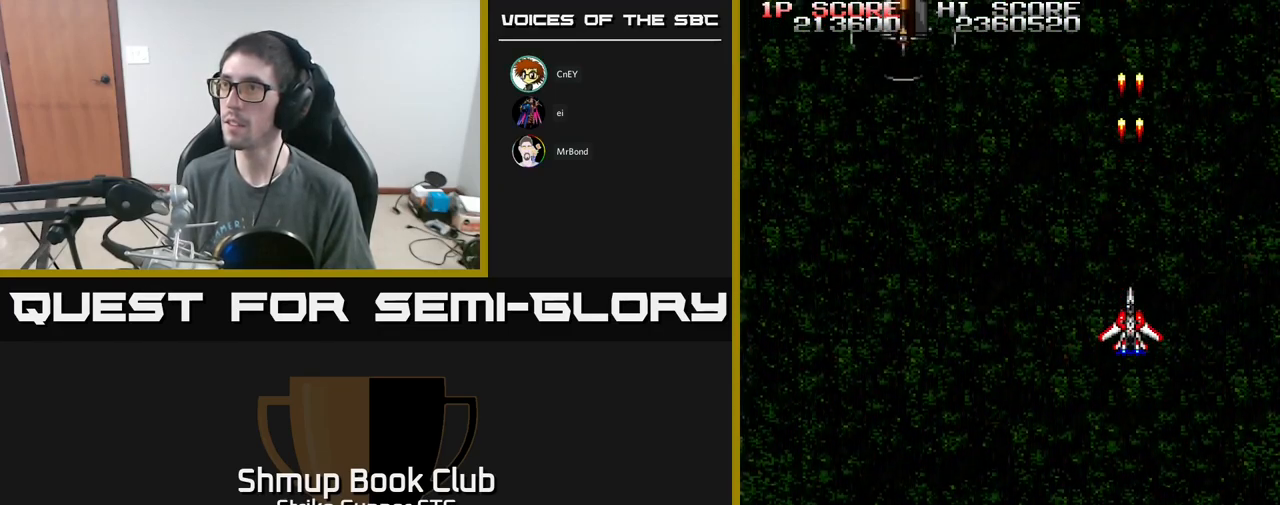
{"buttons": ["A", "DPAD_LEFT"], "left_stick": "center", "right_stick": "center", "events": [[150, "DPAD_LEFT", "down"]]}
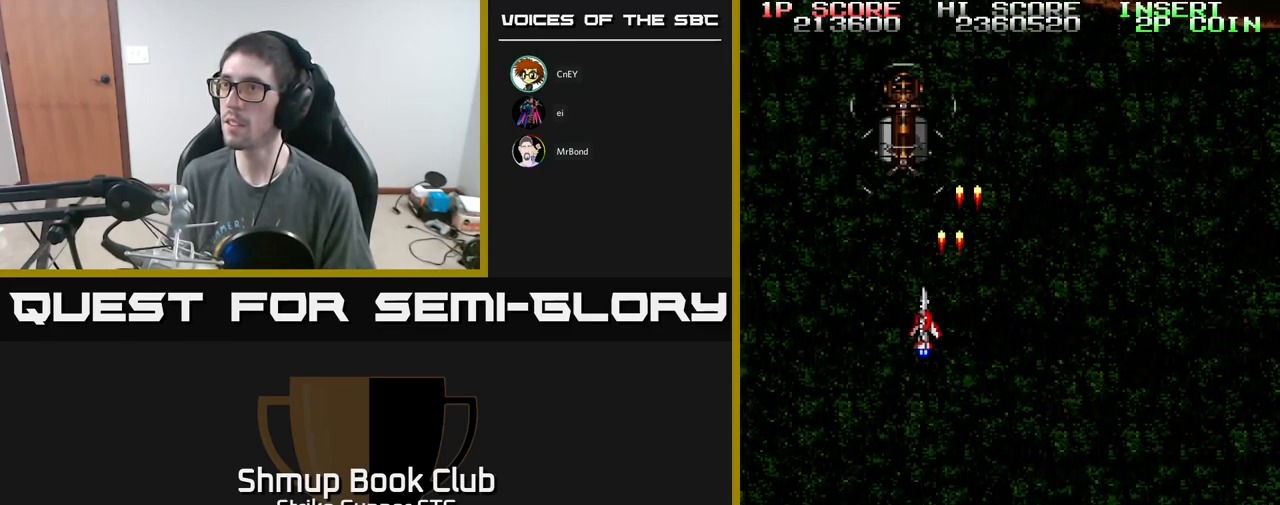
{"buttons": [], "left_stick": "center", "right_stick": "center", "events": [[67, "DPAD_LEFT", "up"], [200, "DPAD_DOWN", "down"], [317, "DPAD_DOWN", "up"], [450, "A", "up"]]}
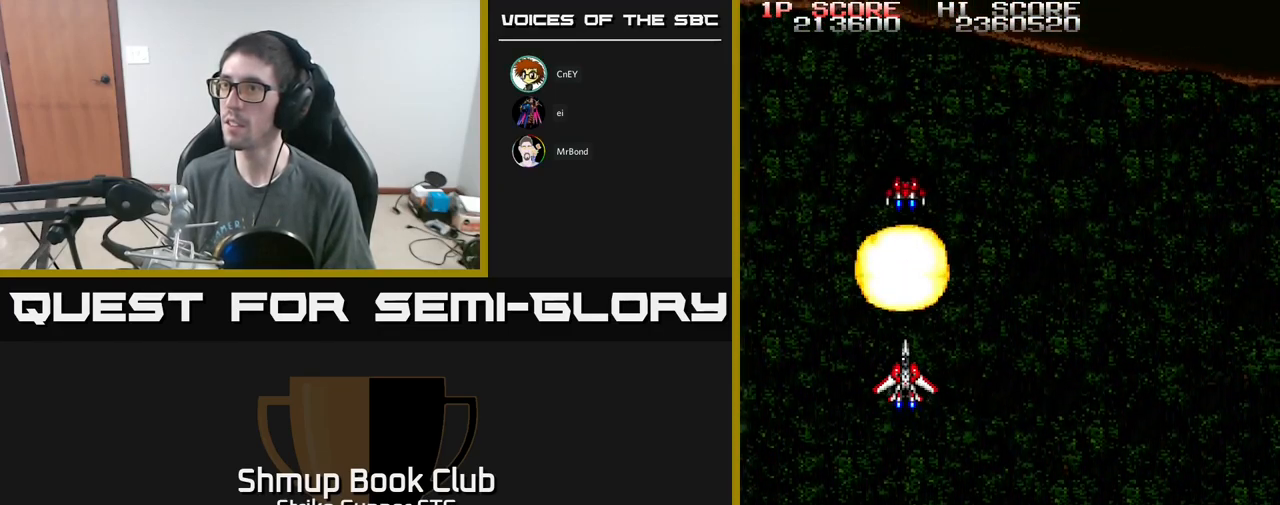
{"buttons": [], "left_stick": "center", "right_stick": "center", "events": [[333, "A", "down"], [333, "DPAD_RIGHT", "down"], [400, "A", "up"], [400, "DPAD_RIGHT", "up"]]}
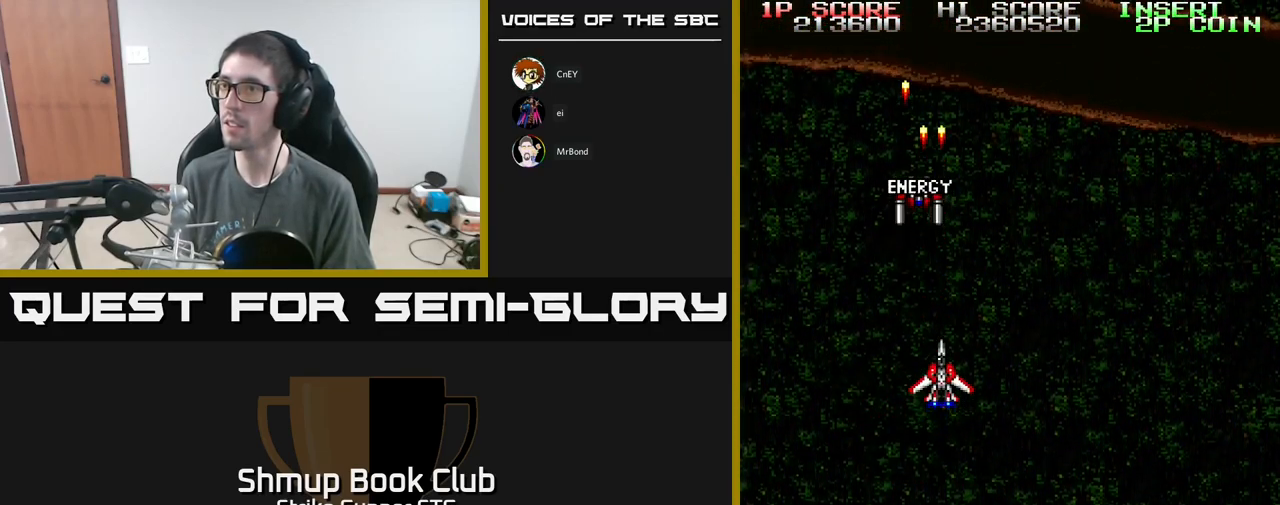
{"buttons": [], "left_stick": "center", "right_stick": "center", "events": [[400, "A", "down"], [434, "A", "up"]]}
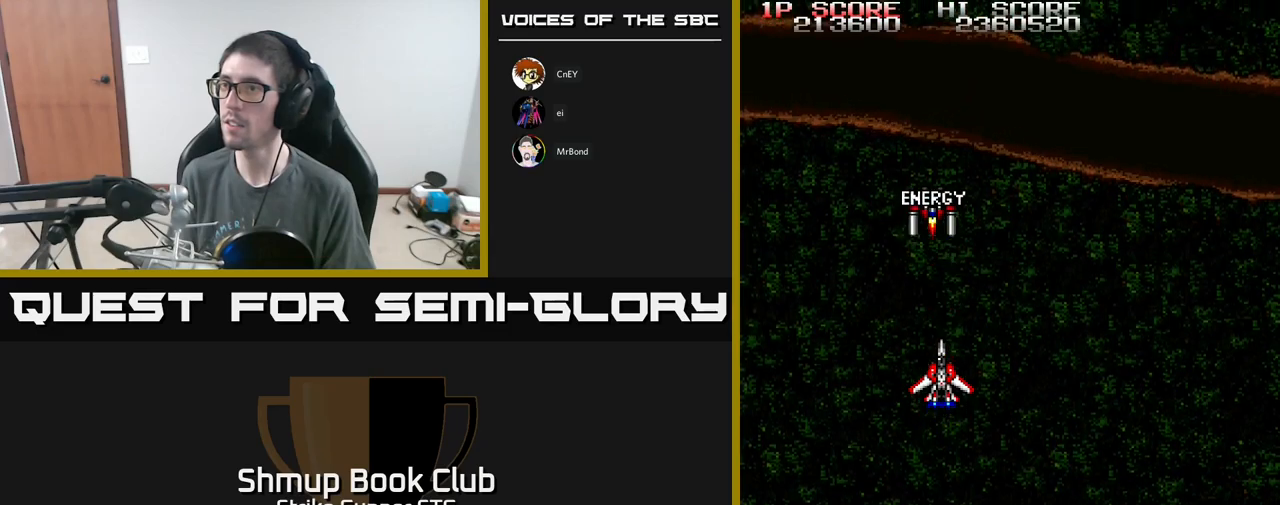
{"buttons": ["DPAD_UP"], "left_stick": "center", "right_stick": "center", "events": [[367, "DPAD_UP", "down"]]}
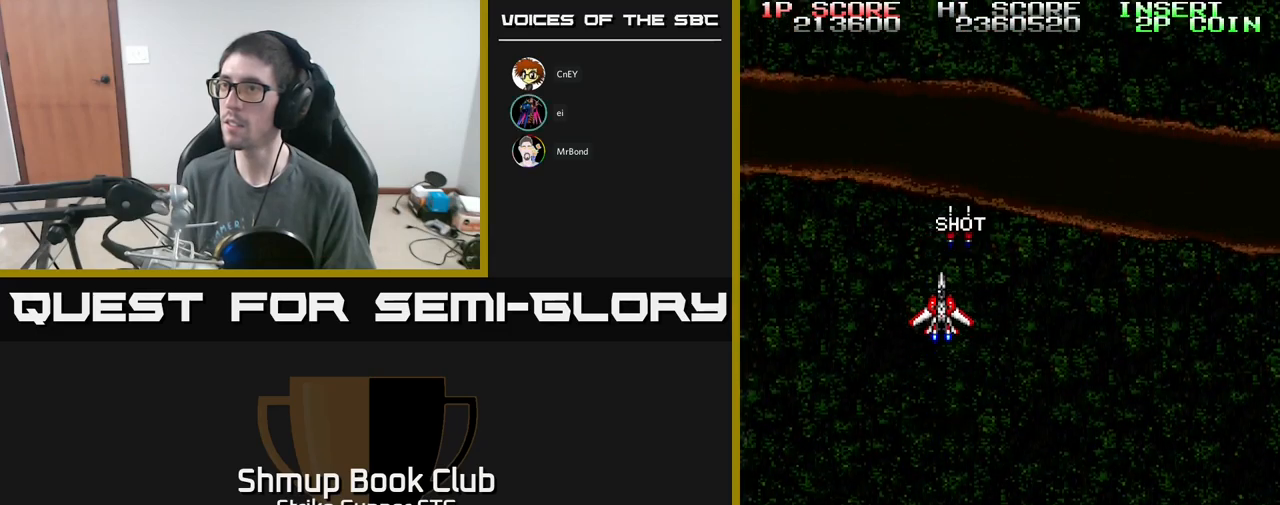
{"buttons": ["DPAD_DOWN", "DPAD_RIGHT"], "left_stick": "center", "right_stick": "center", "events": [[117, "DPAD_UP", "up"], [467, "DPAD_DOWN", "down"], [484, "DPAD_RIGHT", "down"]]}
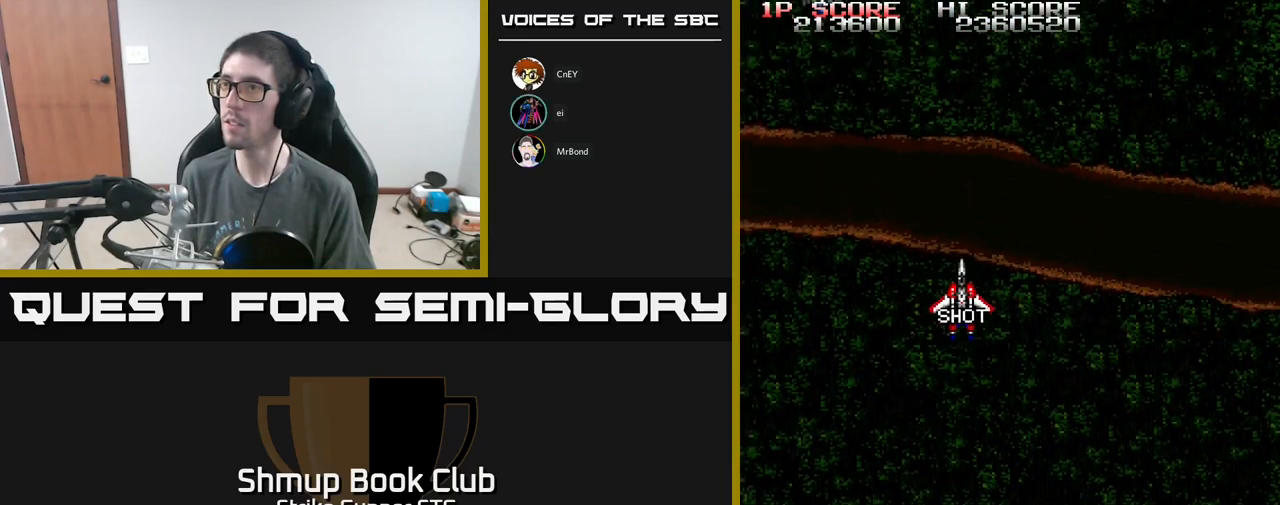
{"buttons": ["A", "DPAD_LEFT"], "left_stick": "center", "right_stick": "center", "events": [[100, "A", "down"], [350, "DPAD_RIGHT", "up"], [384, "DPAD_DOWN", "up"], [384, "DPAD_LEFT", "down"]]}
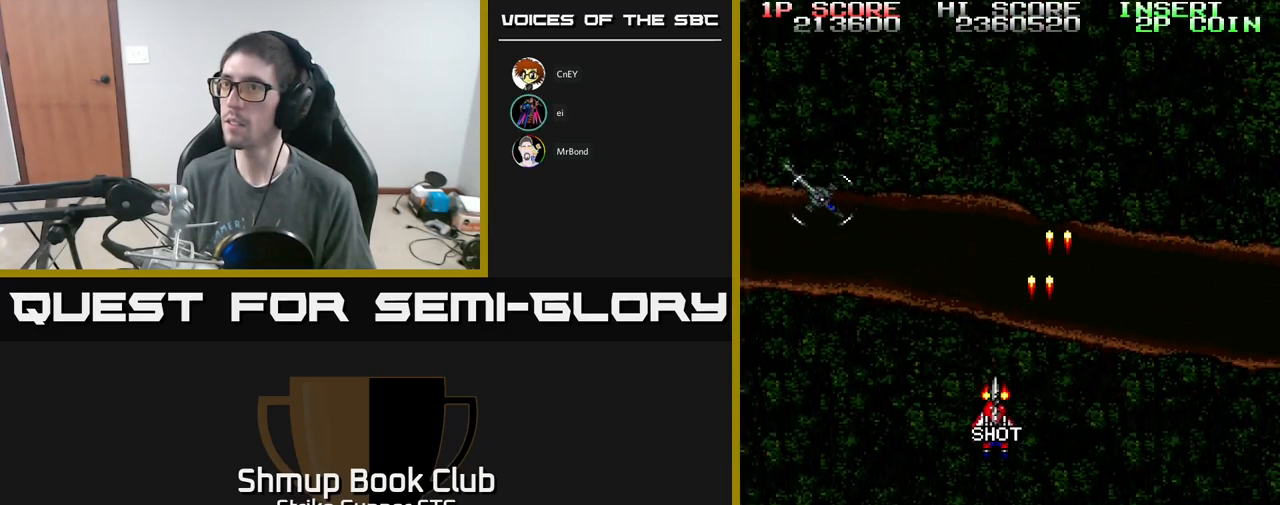
{"buttons": ["A", "DPAD_DOWN"], "left_stick": "center", "right_stick": "center", "events": [[317, "DPAD_UP", "down"], [334, "DPAD_LEFT", "up"], [417, "DPAD_UP", "up"], [450, "DPAD_DOWN", "down"]]}
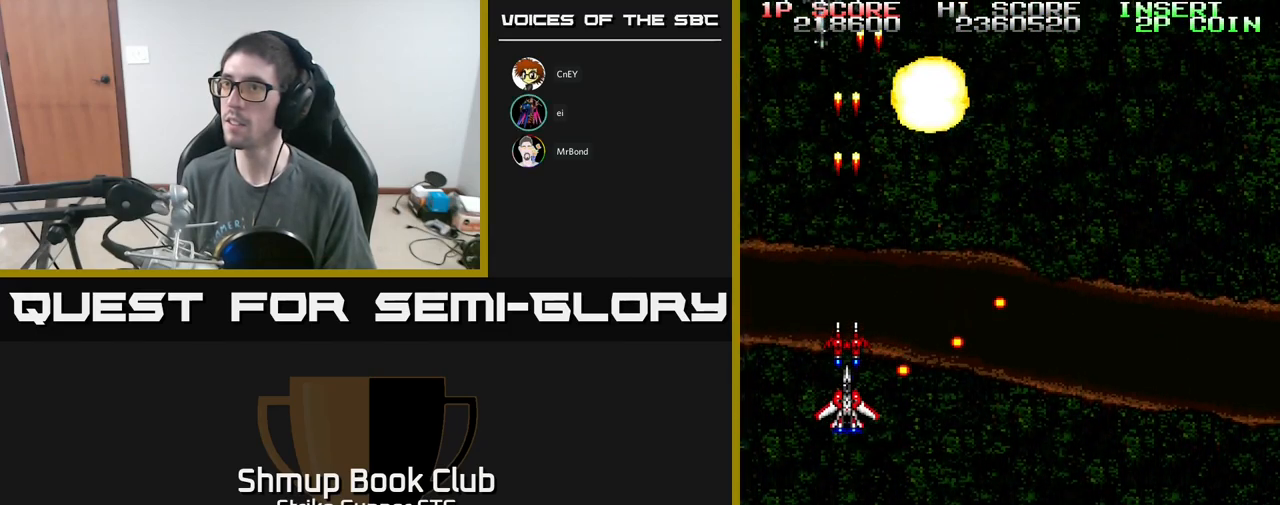
{"buttons": ["A", "DPAD_RIGHT"], "left_stick": "center", "right_stick": "center", "events": [[34, "DPAD_DOWN", "up"], [34, "DPAD_LEFT", "down"], [100, "DPAD_UP", "down"], [167, "DPAD_LEFT", "up"], [200, "DPAD_RIGHT", "down"], [300, "DPAD_UP", "up"]]}
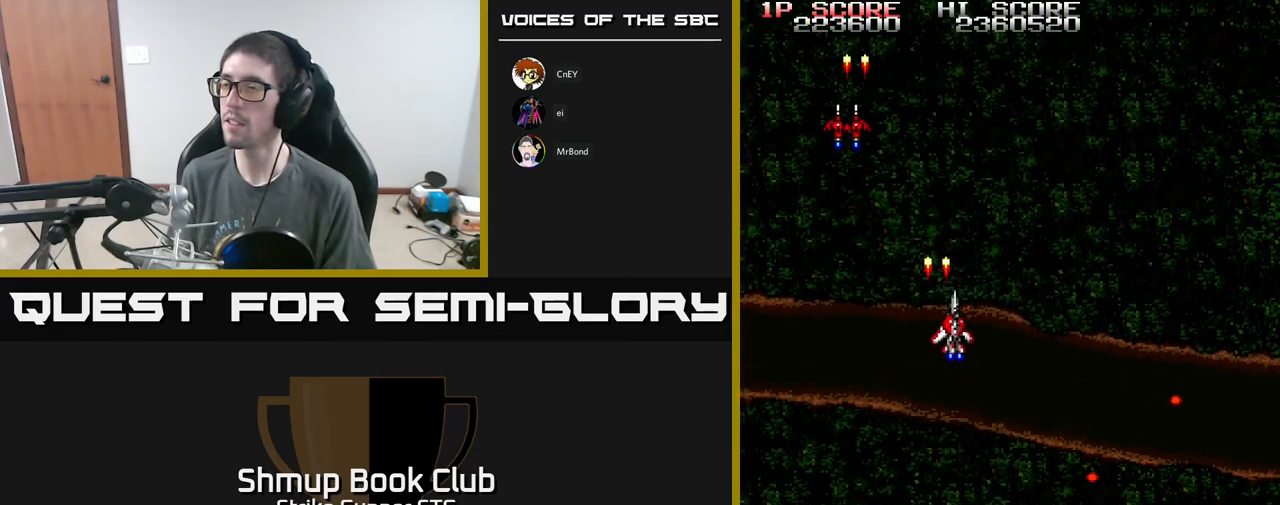
{"buttons": ["A", "DPAD_RIGHT"], "left_stick": "center", "right_stick": "center", "events": []}
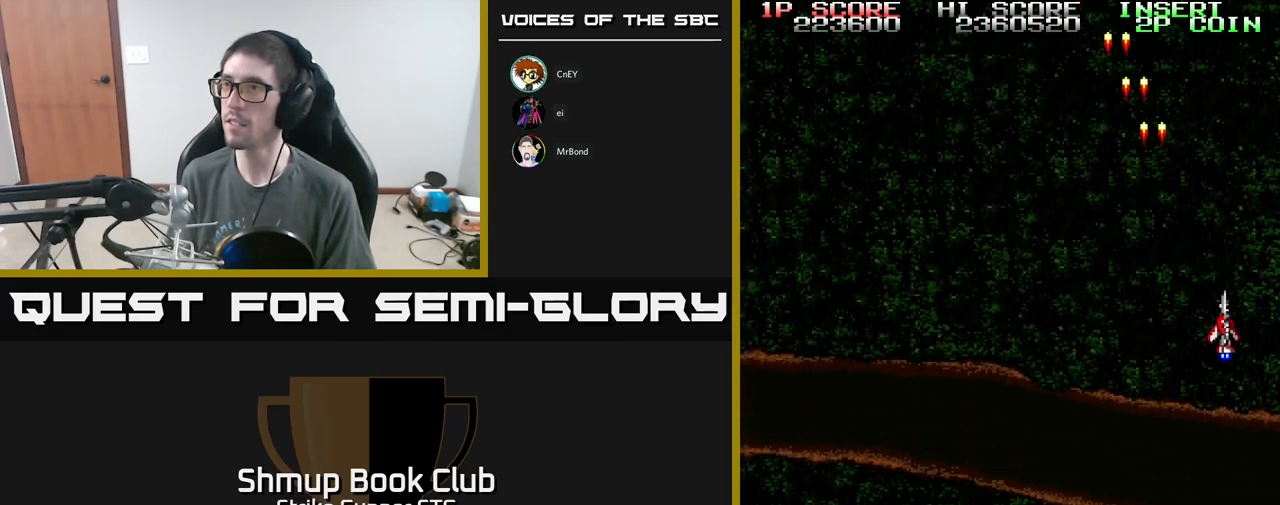
{"buttons": ["A"], "left_stick": "center", "right_stick": "center", "events": [[50, "DPAD_DOWN", "down"], [150, "DPAD_RIGHT", "up"], [200, "DPAD_DOWN", "up"], [200, "DPAD_LEFT", "down"], [500, "DPAD_LEFT", "up"]]}
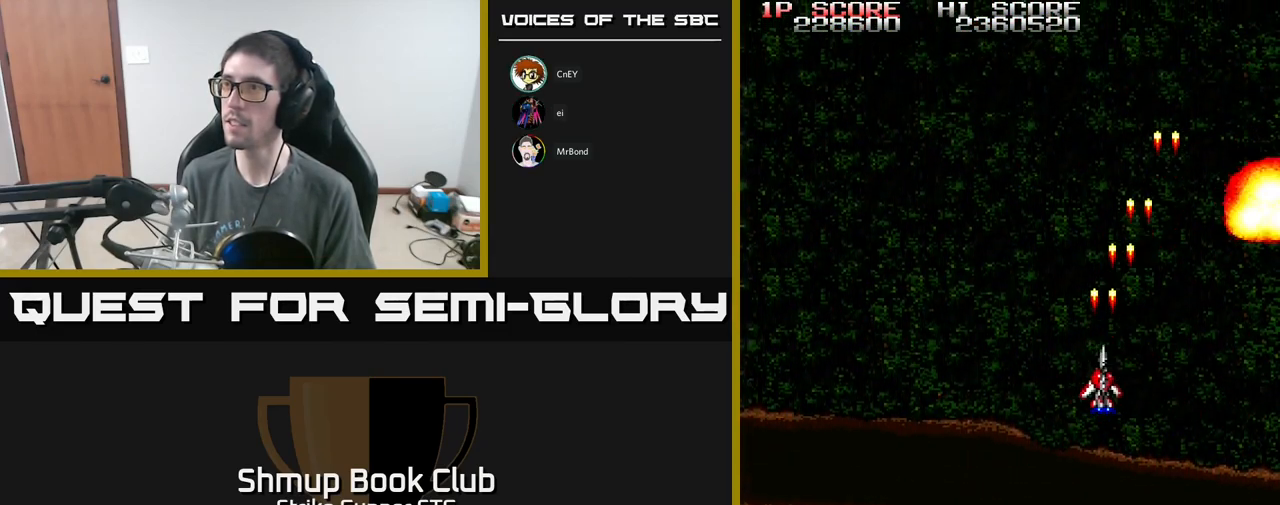
{"buttons": ["A", "DPAD_DOWN", "DPAD_RIGHT"], "left_stick": "center", "right_stick": "center", "events": [[17, "DPAD_RIGHT", "down"], [384, "DPAD_DOWN", "down"]]}
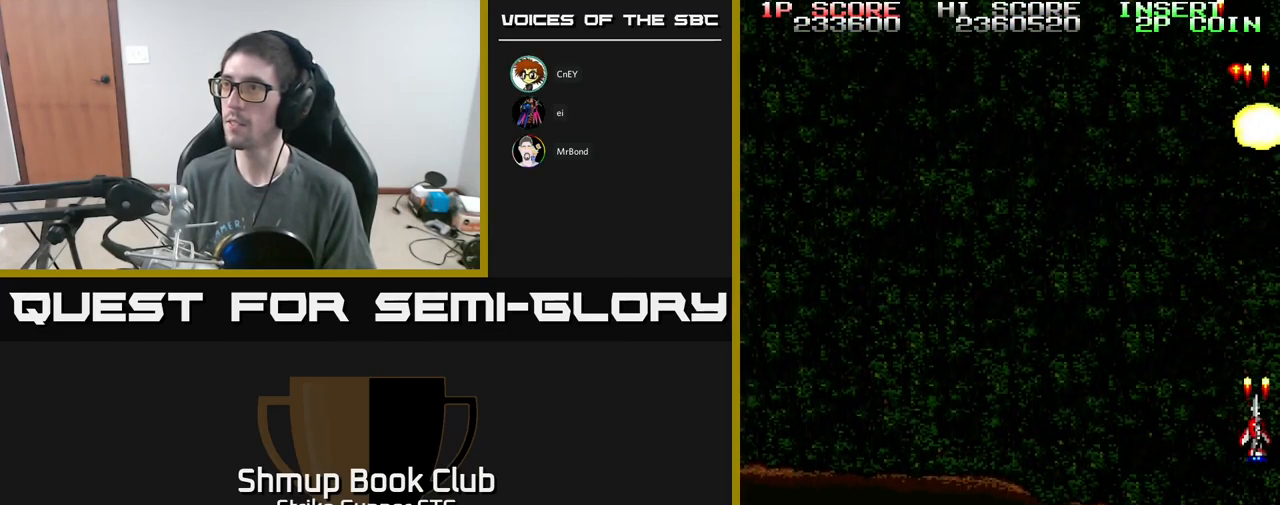
{"buttons": ["A"], "left_stick": "center", "right_stick": "center", "events": [[34, "DPAD_RIGHT", "up"], [167, "DPAD_DOWN", "up"]]}
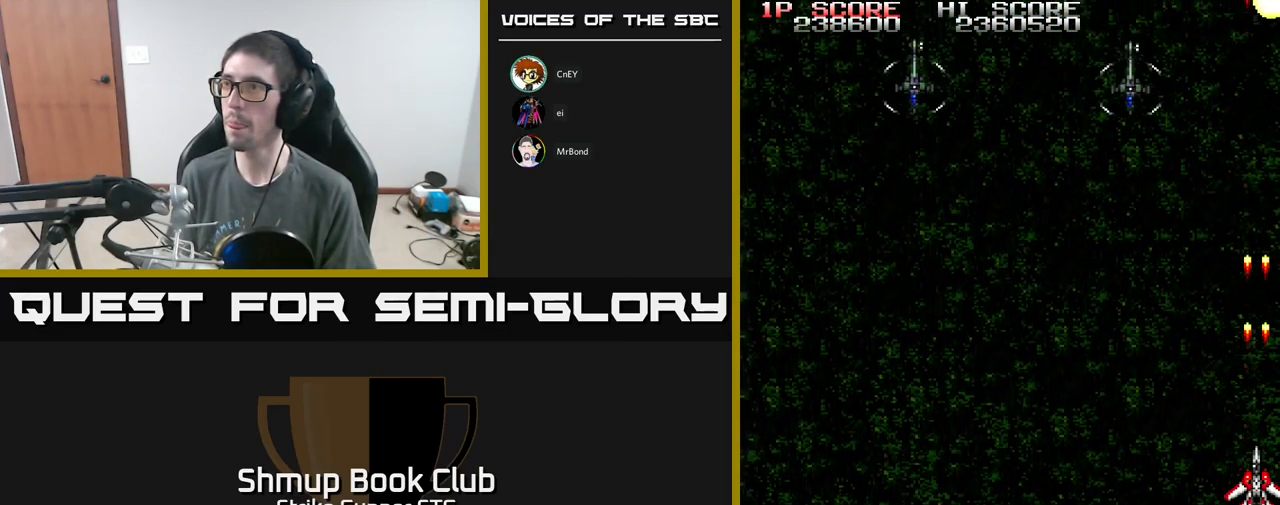
{"buttons": ["A", "DPAD_LEFT"], "left_stick": "center", "right_stick": "center", "events": [[34, "DPAD_LEFT", "down"], [167, "DPAD_UP", "down"], [433, "DPAD_UP", "up"]]}
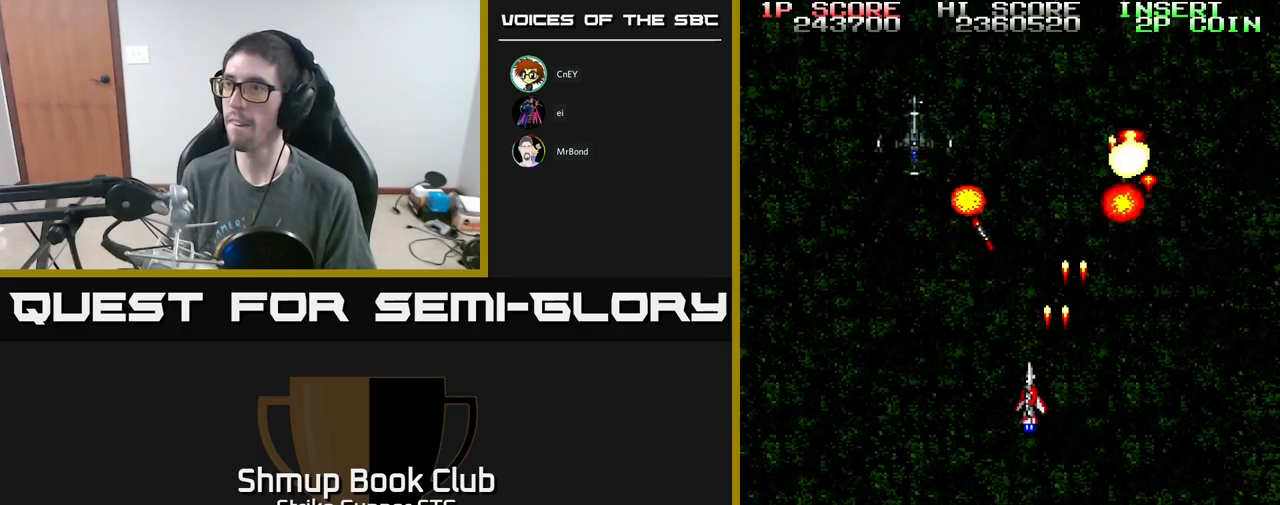
{"buttons": ["A", "DPAD_DOWN"], "left_stick": "center", "right_stick": "center", "events": [[383, "DPAD_DOWN", "down"], [500, "DPAD_LEFT", "up"]]}
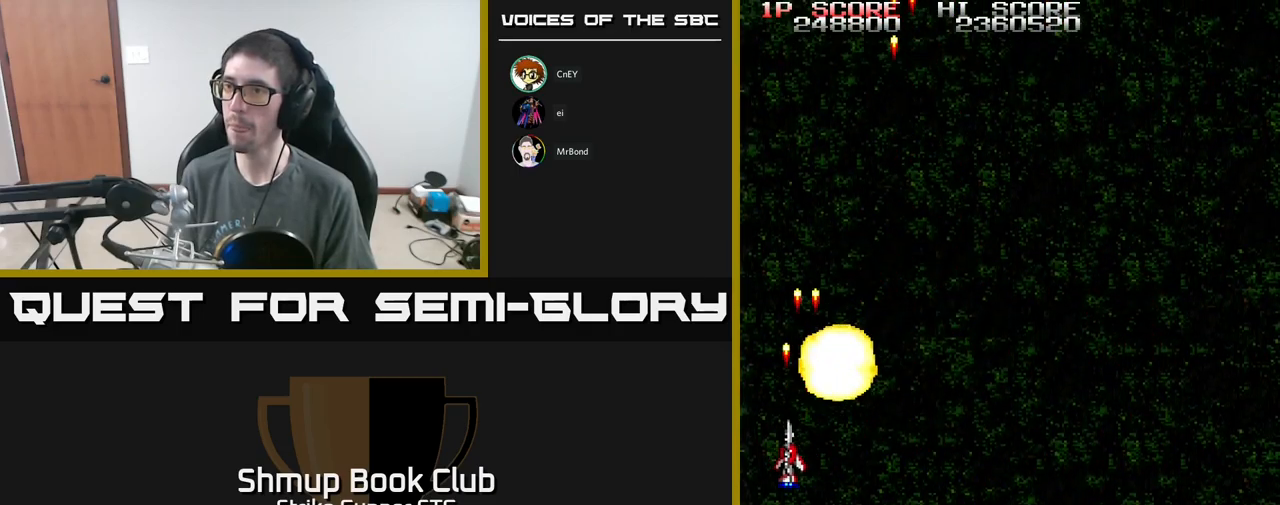
{"buttons": ["A", "DPAD_UP", "DPAD_RIGHT"], "left_stick": "center", "right_stick": "center", "events": [[33, "DPAD_RIGHT", "down"], [150, "DPAD_DOWN", "up"], [200, "DPAD_UP", "down"]]}
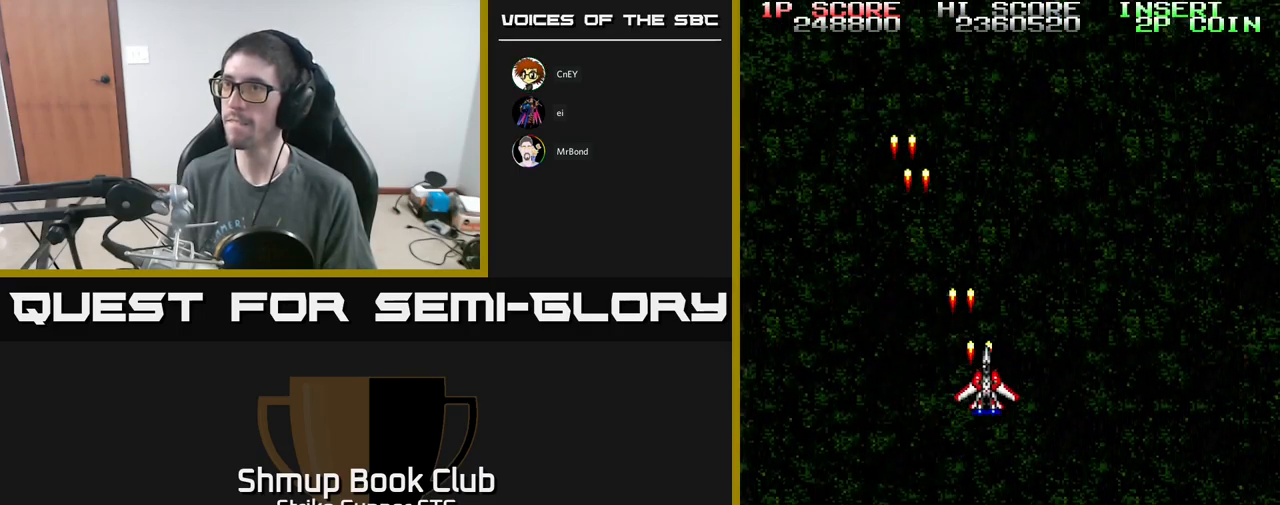
{"buttons": ["A", "DPAD_DOWN"], "left_stick": "center", "right_stick": "center", "events": [[200, "DPAD_UP", "up"], [366, "DPAD_DOWN", "down"], [500, "DPAD_RIGHT", "up"]]}
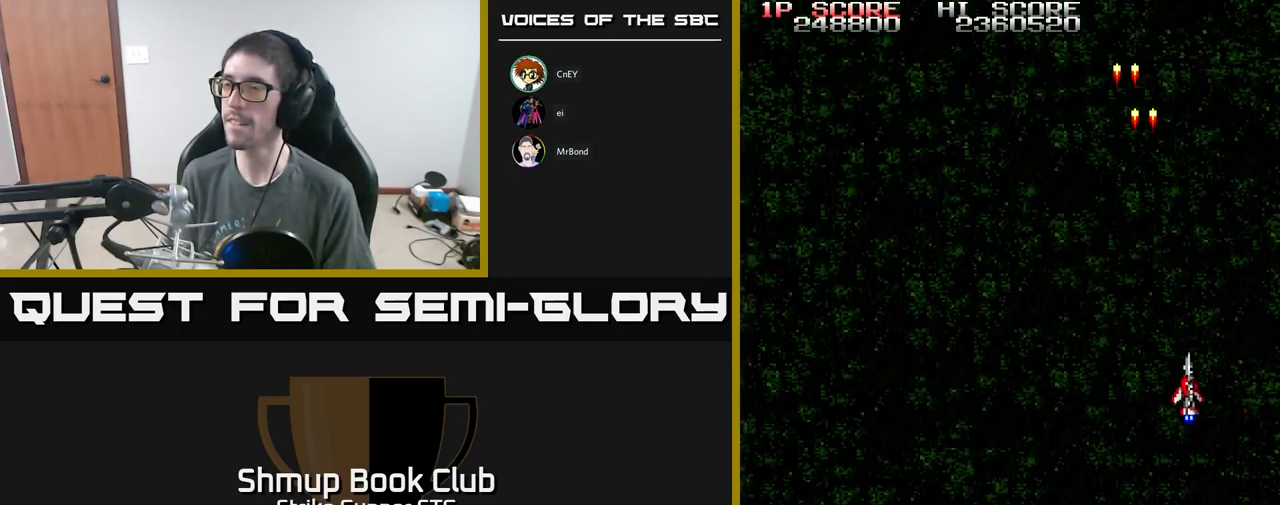
{"buttons": ["A", "DPAD_LEFT"], "left_stick": "center", "right_stick": "center", "events": [[83, "DPAD_DOWN", "up"], [116, "DPAD_LEFT", "down"]]}
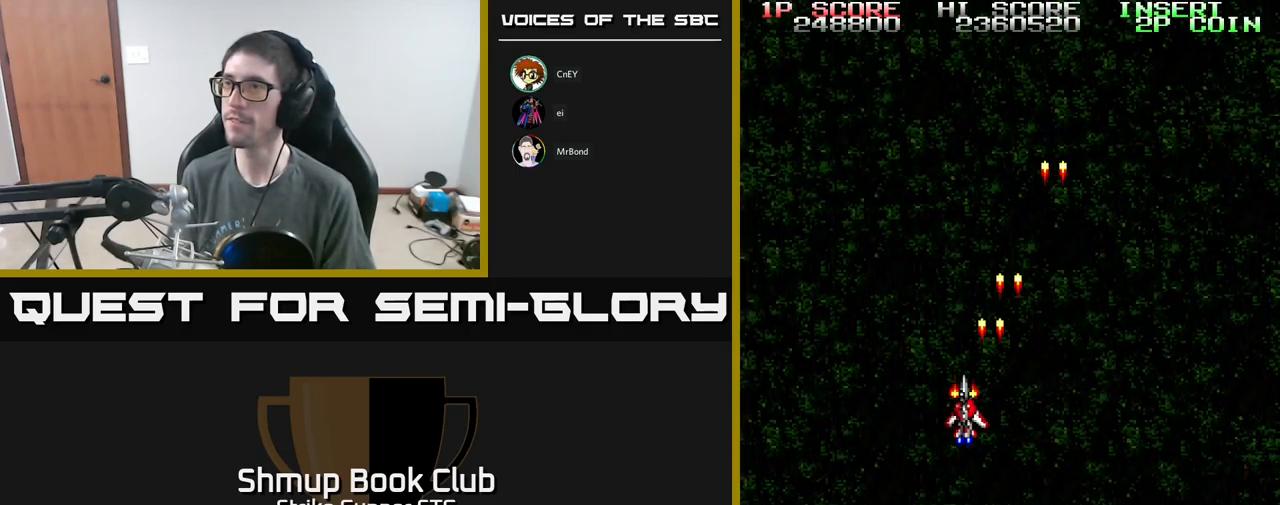
{"buttons": ["A", "DPAD_RIGHT"], "left_stick": "center", "right_stick": "center", "events": [[50, "DPAD_LEFT", "up"], [116, "DPAD_RIGHT", "down"]]}
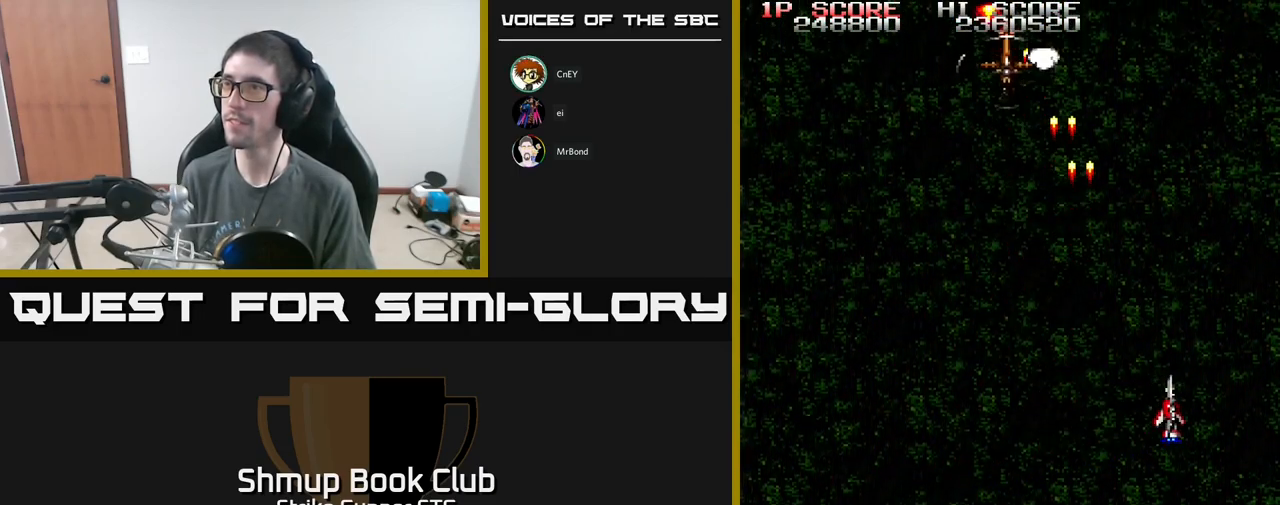
{"buttons": ["A", "DPAD_UP", "DPAD_LEFT"], "left_stick": "center", "right_stick": "center", "events": [[100, "DPAD_RIGHT", "up"], [166, "DPAD_LEFT", "down"], [366, "DPAD_UP", "down"]]}
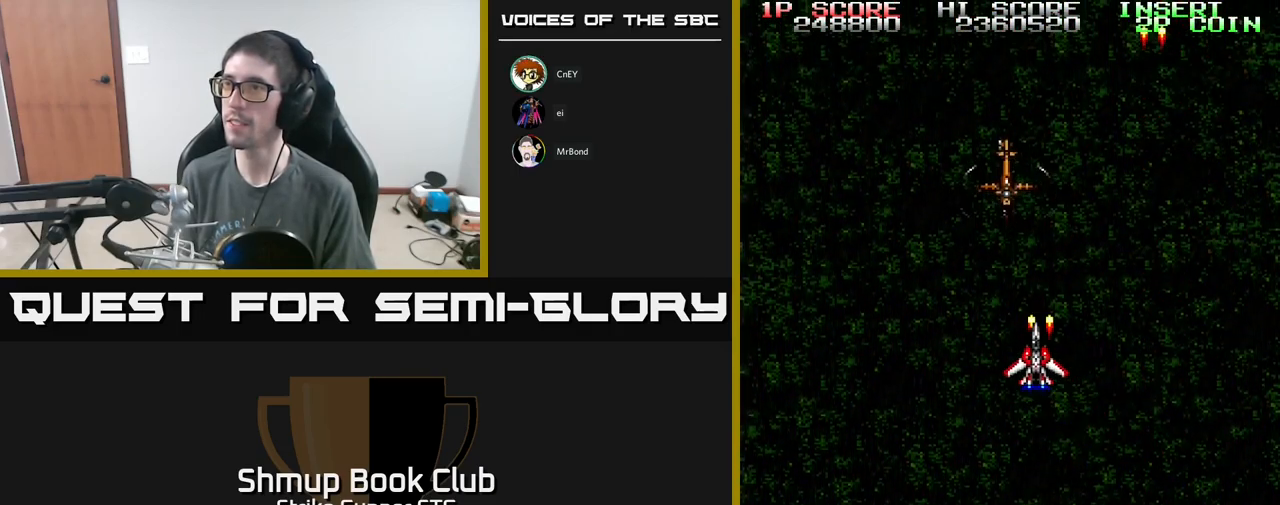
{"buttons": ["A", "DPAD_RIGHT"], "left_stick": "center", "right_stick": "center", "events": [[33, "DPAD_UP", "up"], [150, "DPAD_DOWN", "down"], [166, "DPAD_LEFT", "up"], [200, "DPAD_RIGHT", "down"], [233, "DPAD_DOWN", "up"]]}
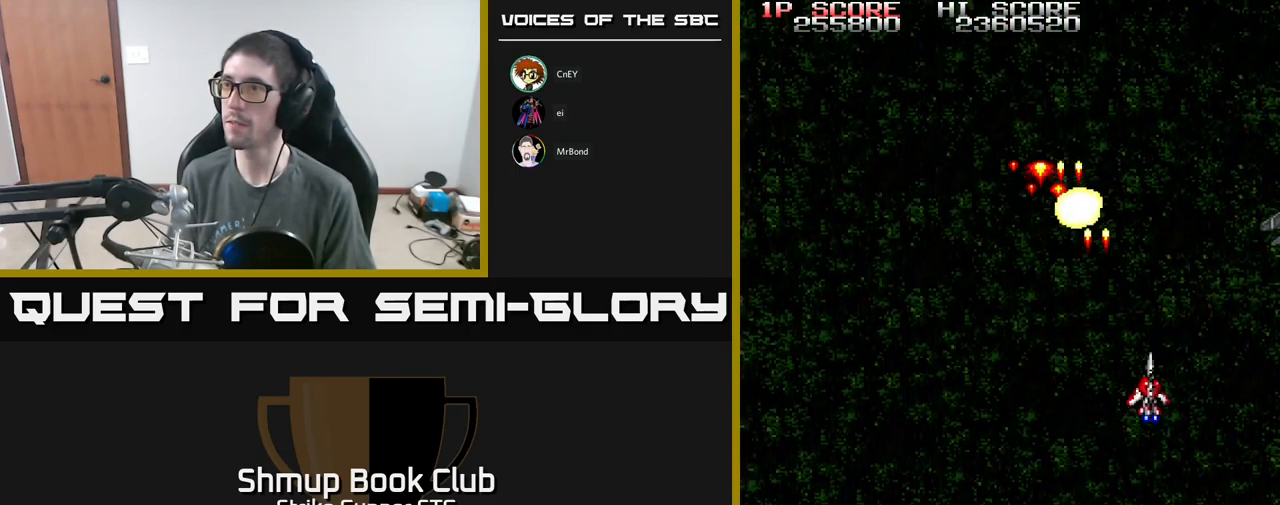
{"buttons": ["A", "DPAD_RIGHT"], "left_stick": "center", "right_stick": "center", "events": [[66, "DPAD_DOWN", "down"], [100, "DPAD_RIGHT", "up"], [133, "DPAD_LEFT", "down"], [216, "DPAD_DOWN", "up"], [300, "DPAD_LEFT", "up"], [316, "DPAD_DOWN", "down"], [316, "DPAD_RIGHT", "down"], [433, "DPAD_DOWN", "up"]]}
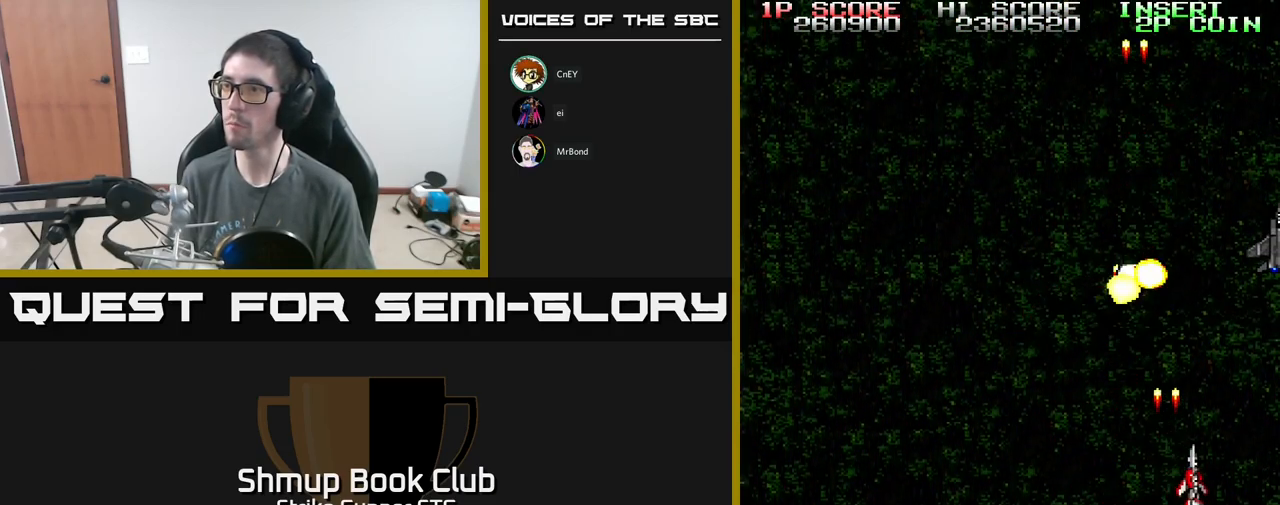
{"buttons": ["A"], "left_stick": "center", "right_stick": "center", "events": [[383, "DPAD_RIGHT", "up"]]}
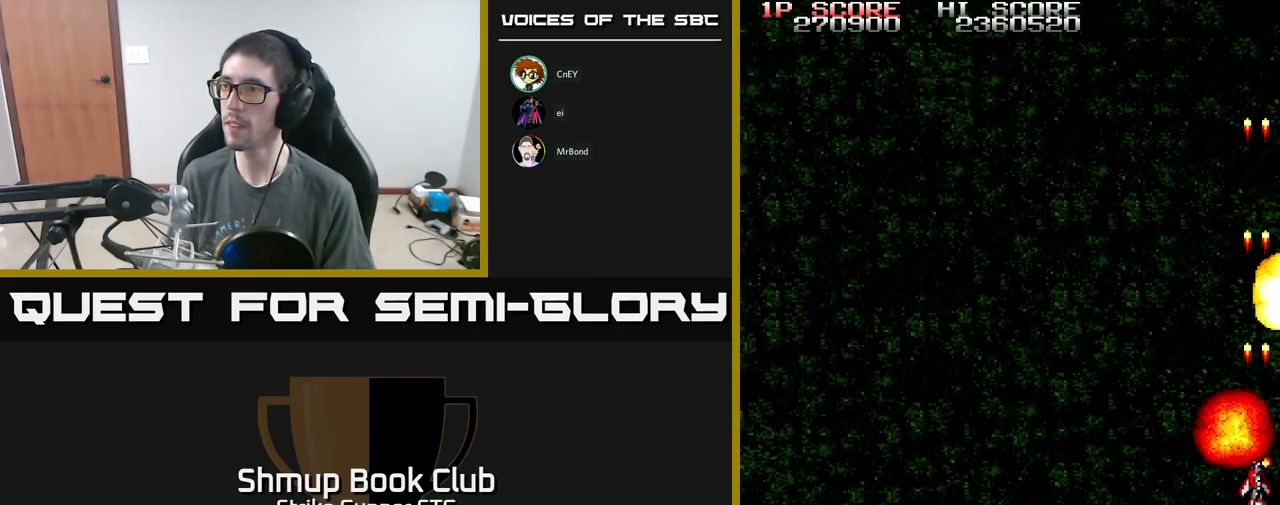
{"buttons": ["A", "DPAD_LEFT"], "left_stick": "center", "right_stick": "center", "events": [[350, "DPAD_LEFT", "down"]]}
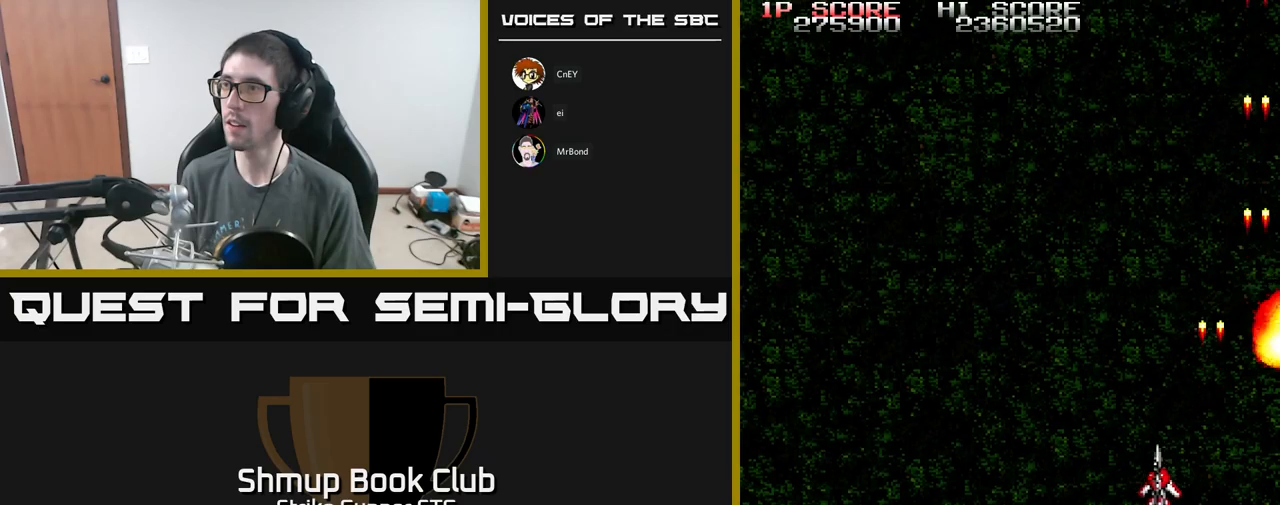
{"buttons": ["A", "DPAD_UP", "DPAD_LEFT"], "left_stick": "center", "right_stick": "center", "events": [[217, "DPAD_UP", "down"]]}
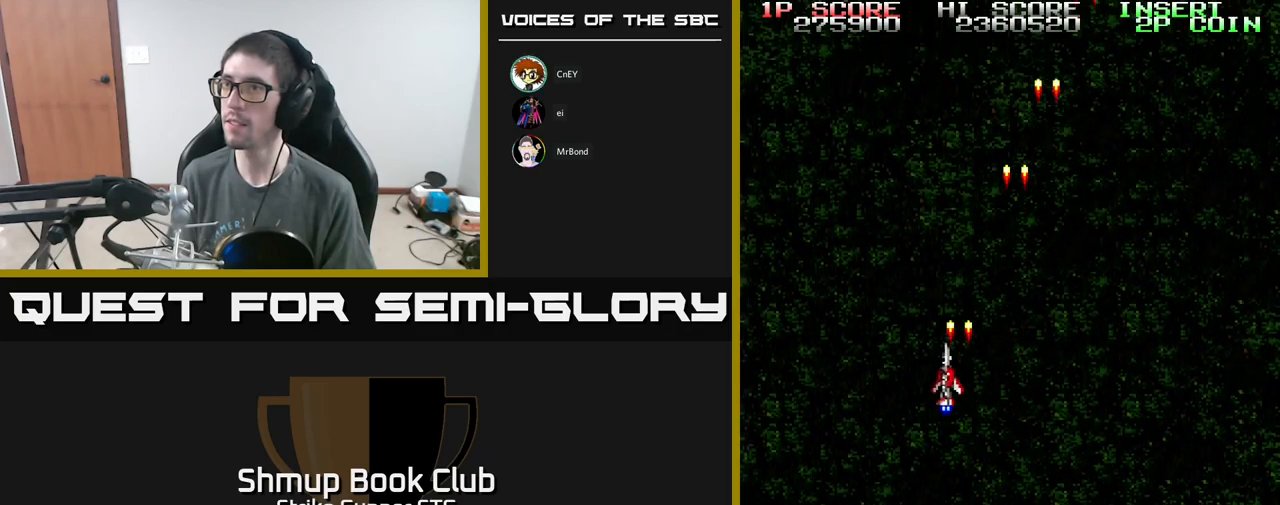
{"buttons": ["A", "DPAD_RIGHT"], "left_stick": "center", "right_stick": "center", "events": [[150, "DPAD_UP", "up"], [217, "DPAD_LEFT", "up"], [333, "DPAD_RIGHT", "down"]]}